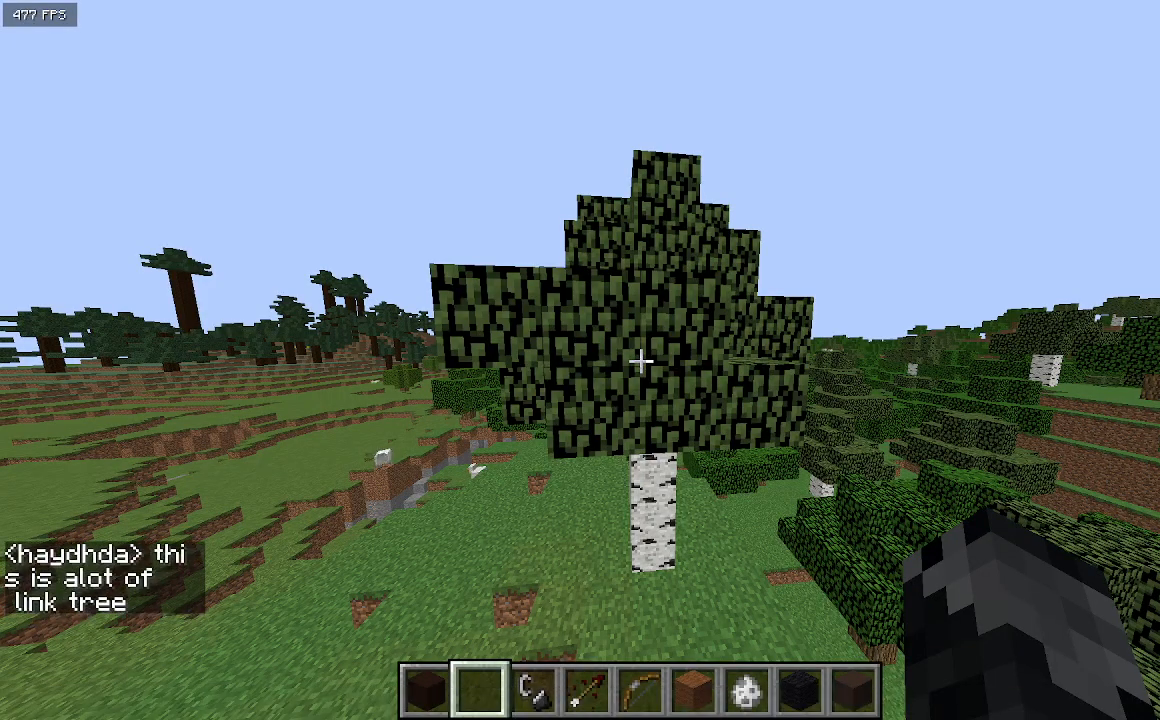
Gameplay with keyboard; each line is a JSON object with the keys held at the frame after it. "events" lists presses ("down") and releases ("up") of "a", "d", "s" and "w" between this image and that frame as [ms after this image, input, new state], when the widget could be followed in between. No other keys are recorded. Mouse input is not recorded.
{"keys": ["d"], "events": [[267, "d", "down"]]}
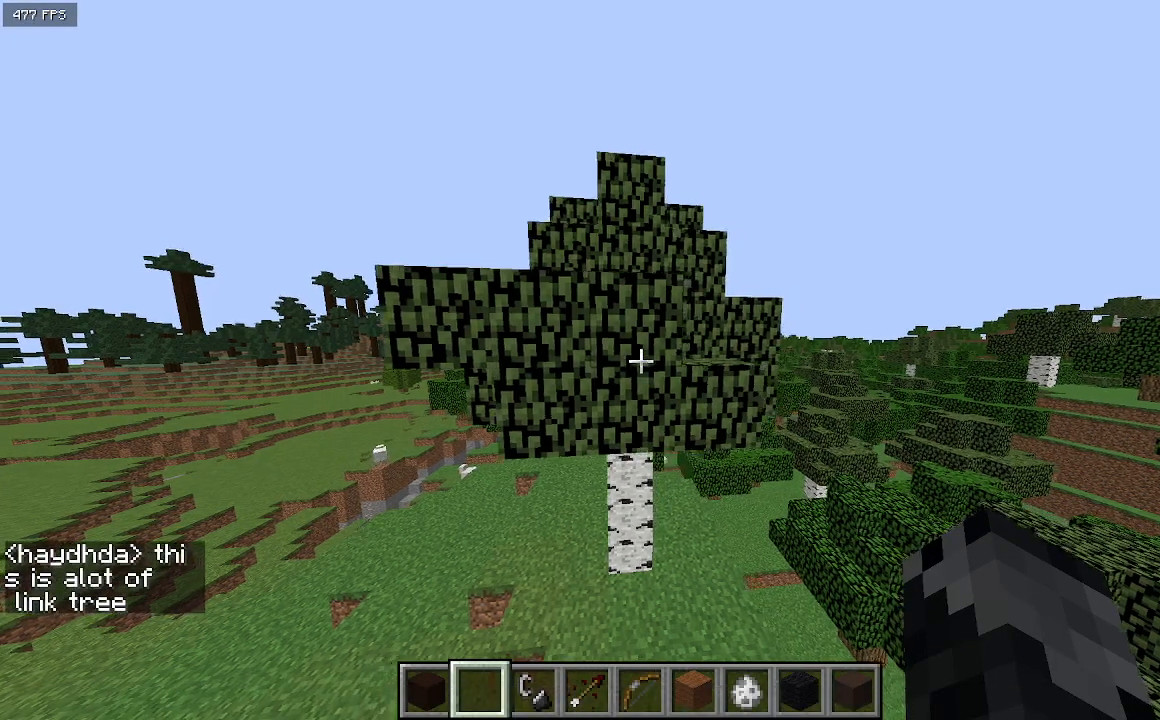
{"keys": ["d"], "events": []}
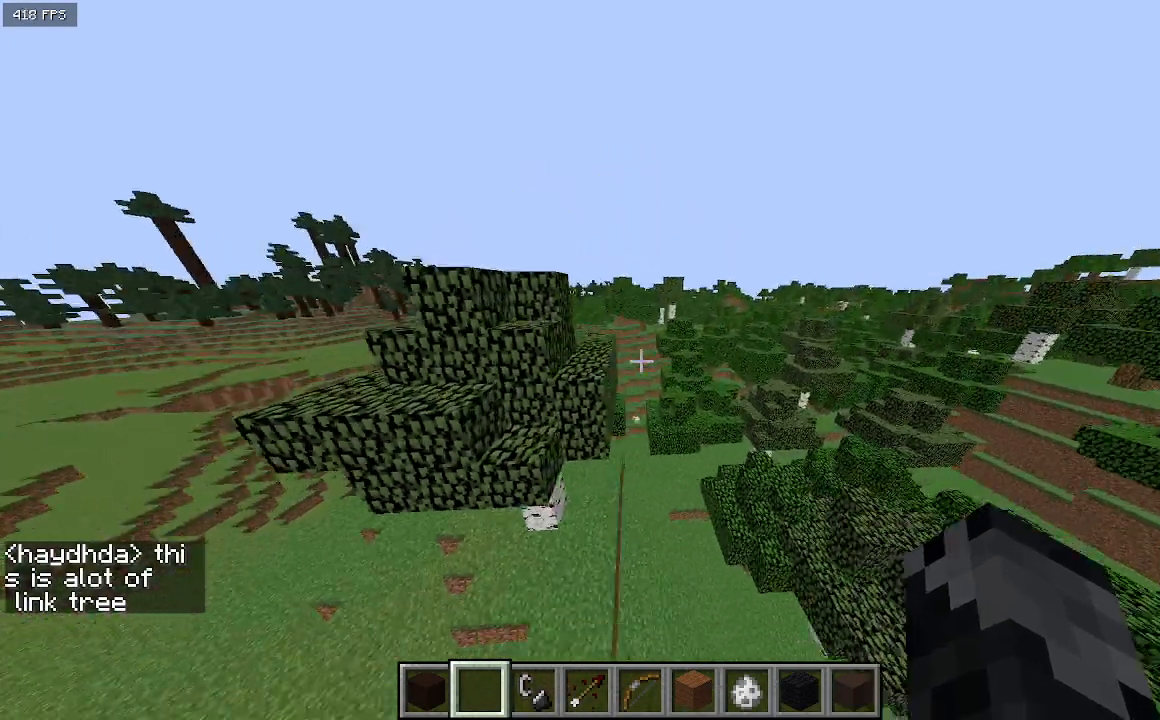
{"keys": ["d"], "events": [[33, "w", "down"], [367, "w", "up"]]}
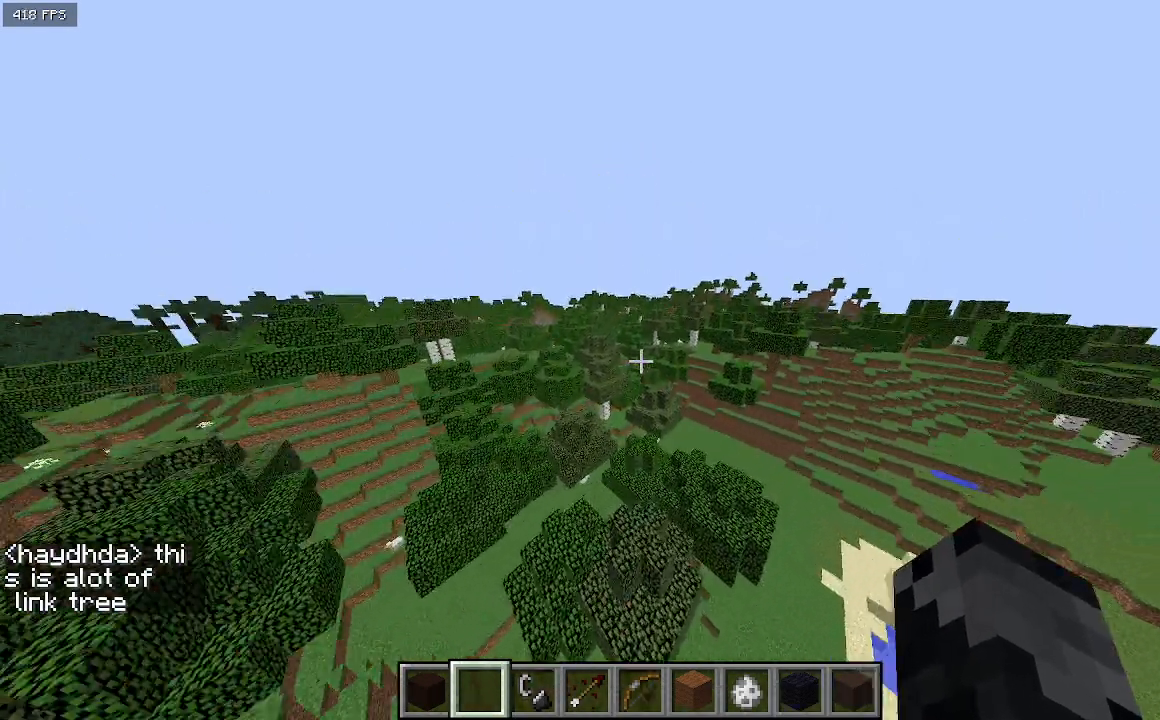
{"keys": ["a"], "events": [[433, "a", "down"], [467, "d", "up"]]}
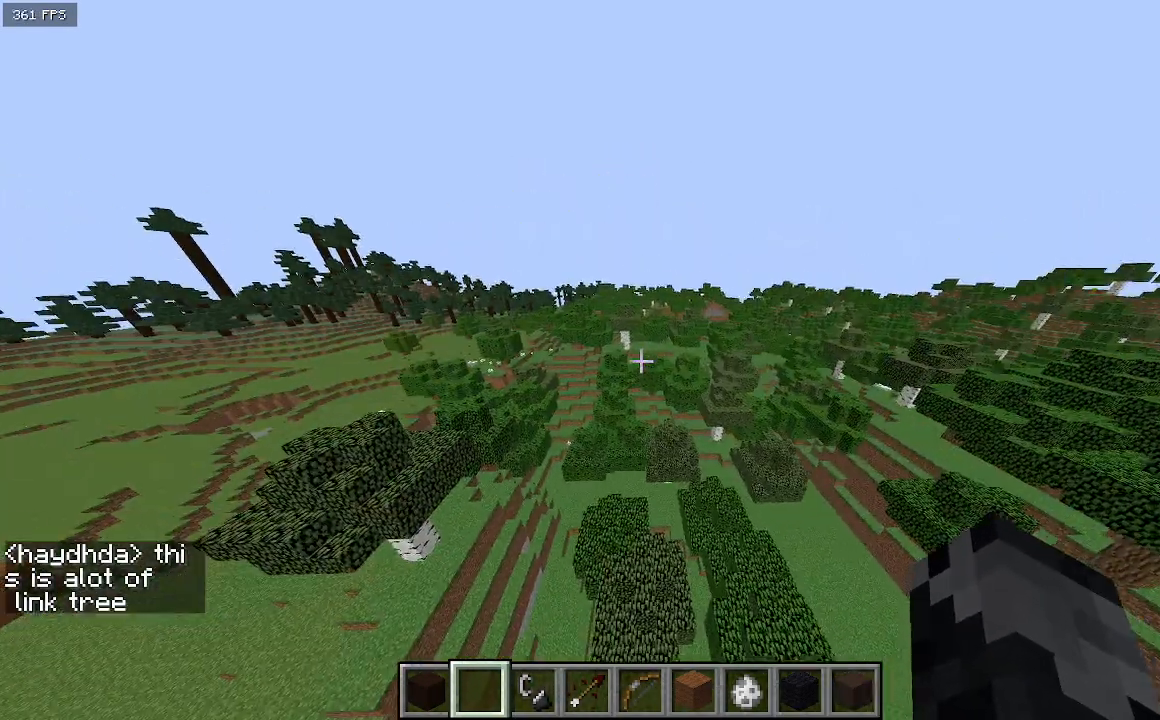
{"keys": [], "events": [[500, "a", "up"]]}
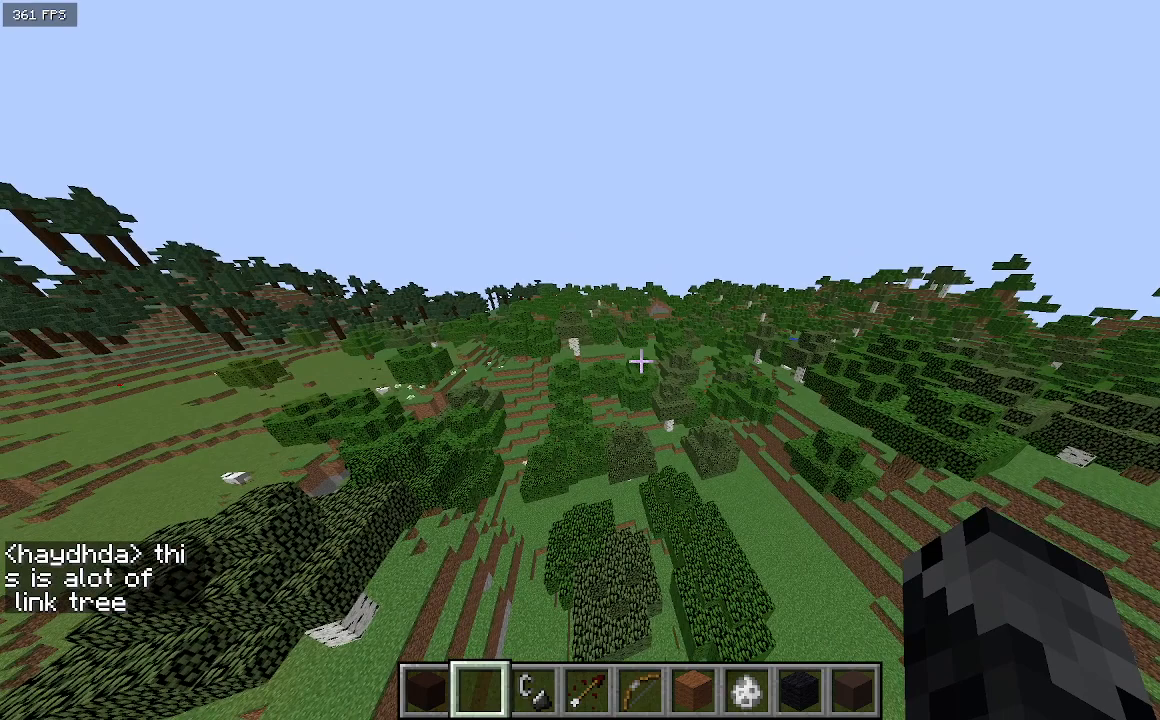
{"keys": [], "events": []}
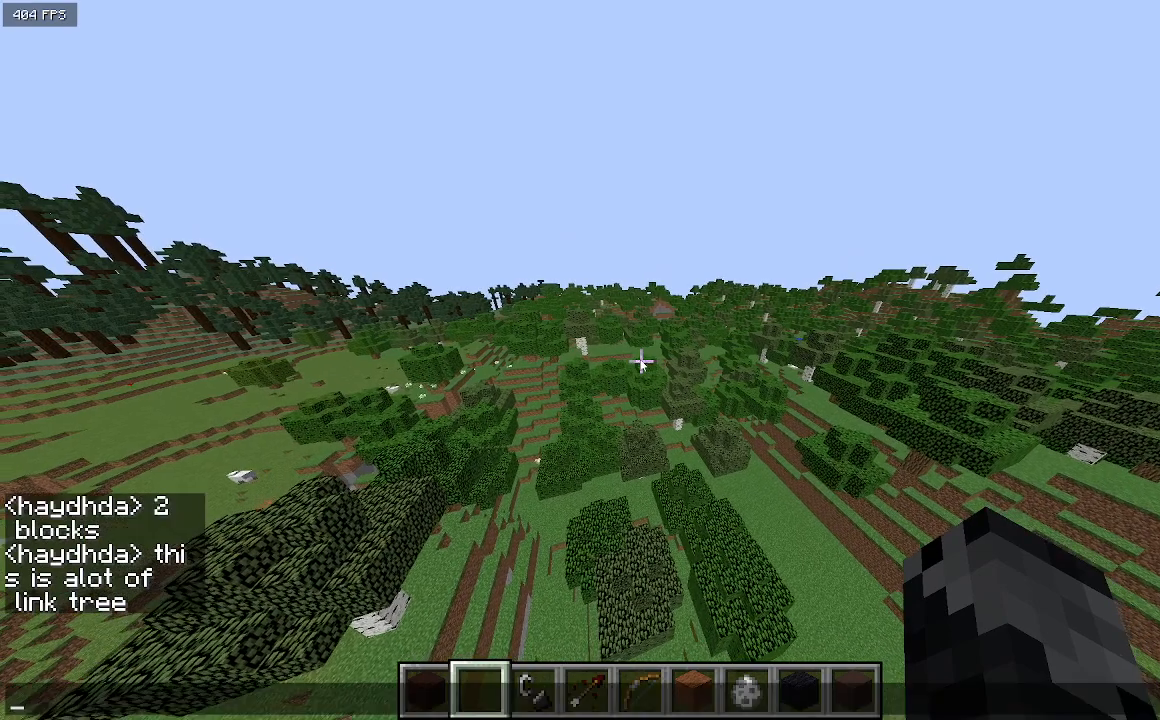
{"keys": [], "events": []}
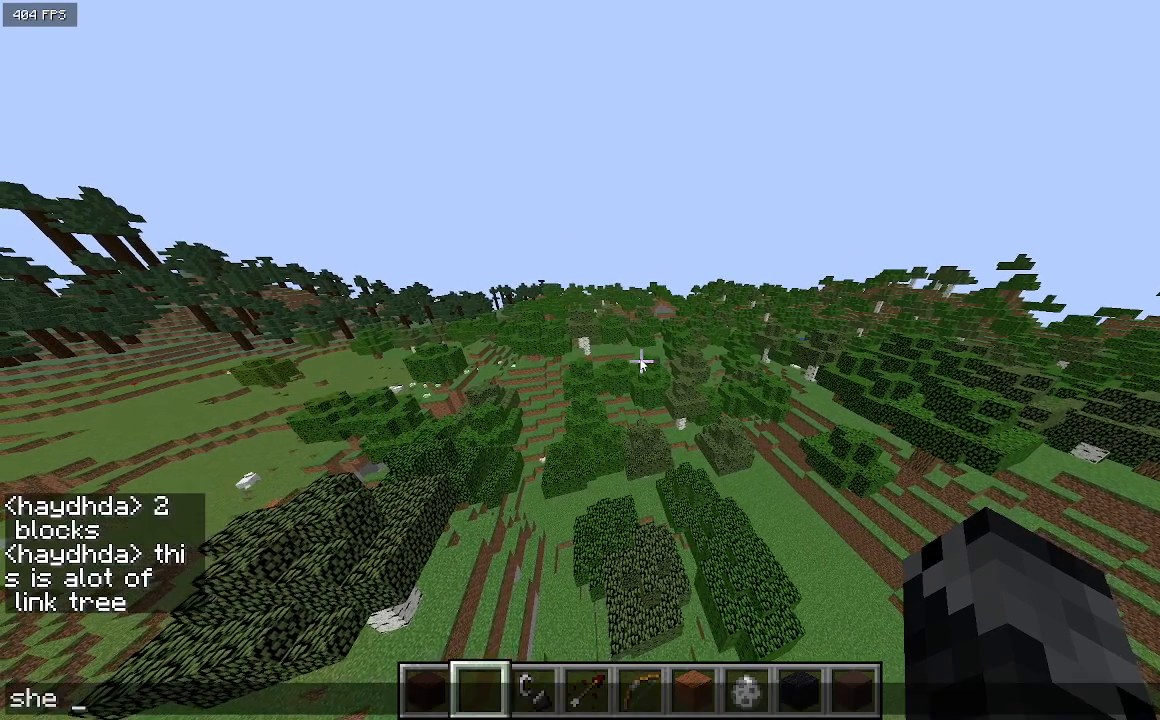
{"keys": [], "events": []}
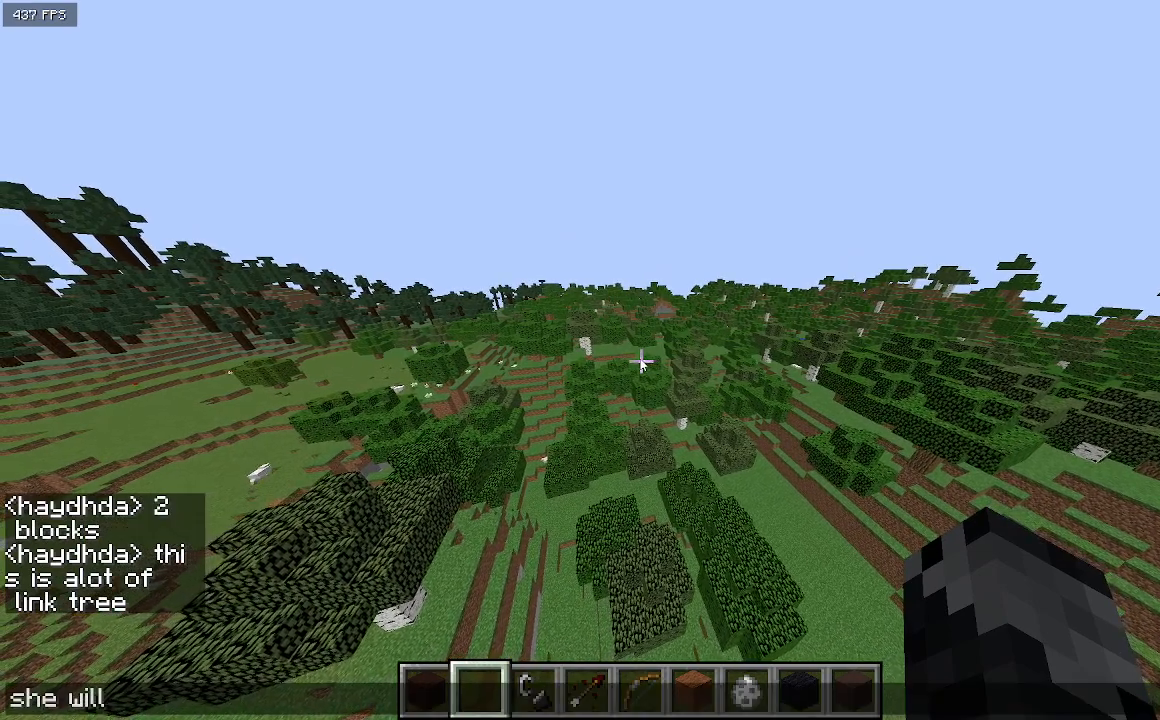
{"keys": [], "events": []}
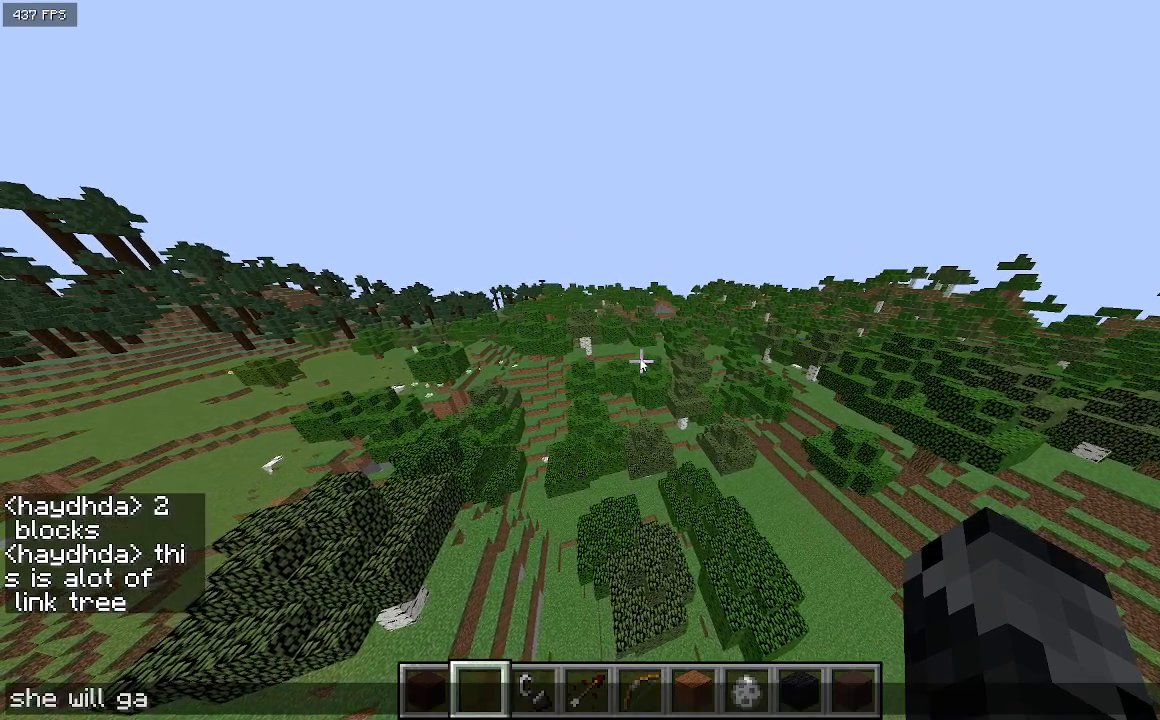
{"keys": [], "events": []}
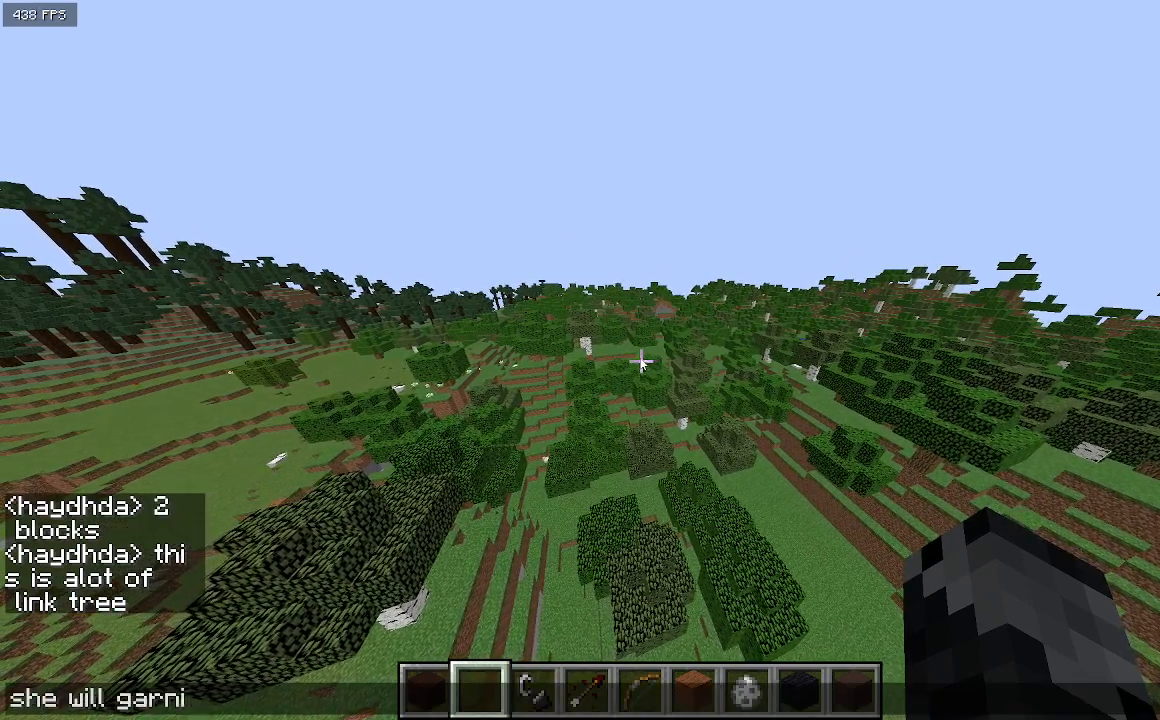
{"keys": [], "events": []}
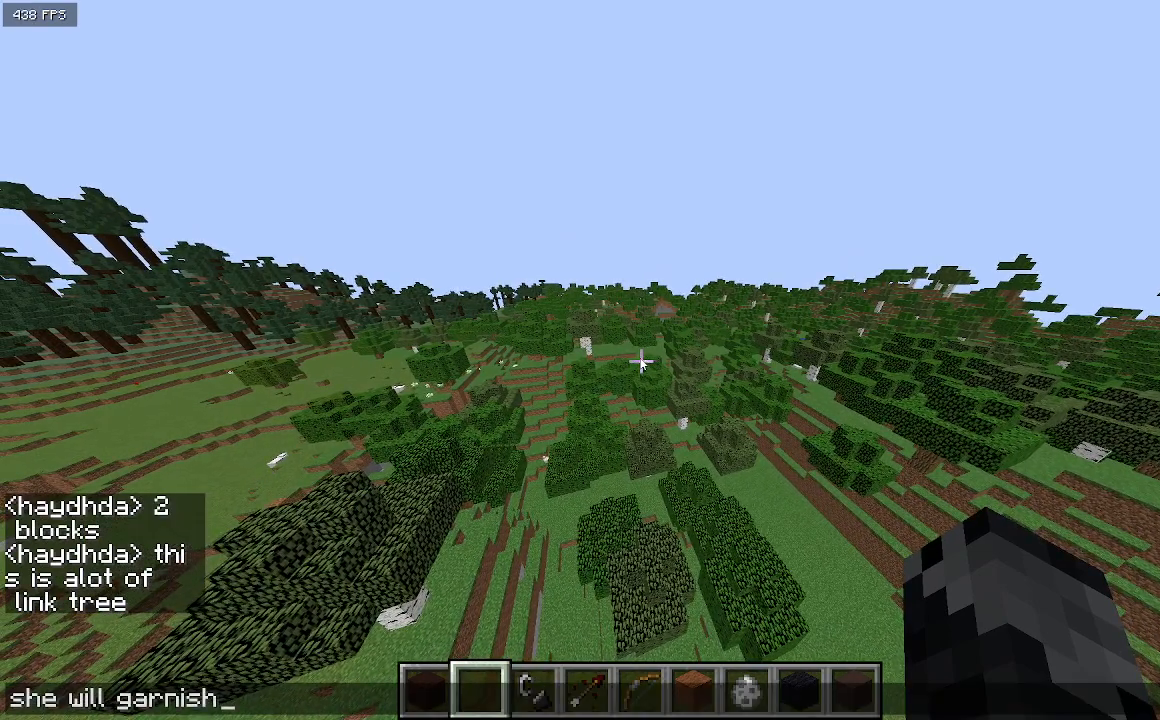
{"keys": [], "events": []}
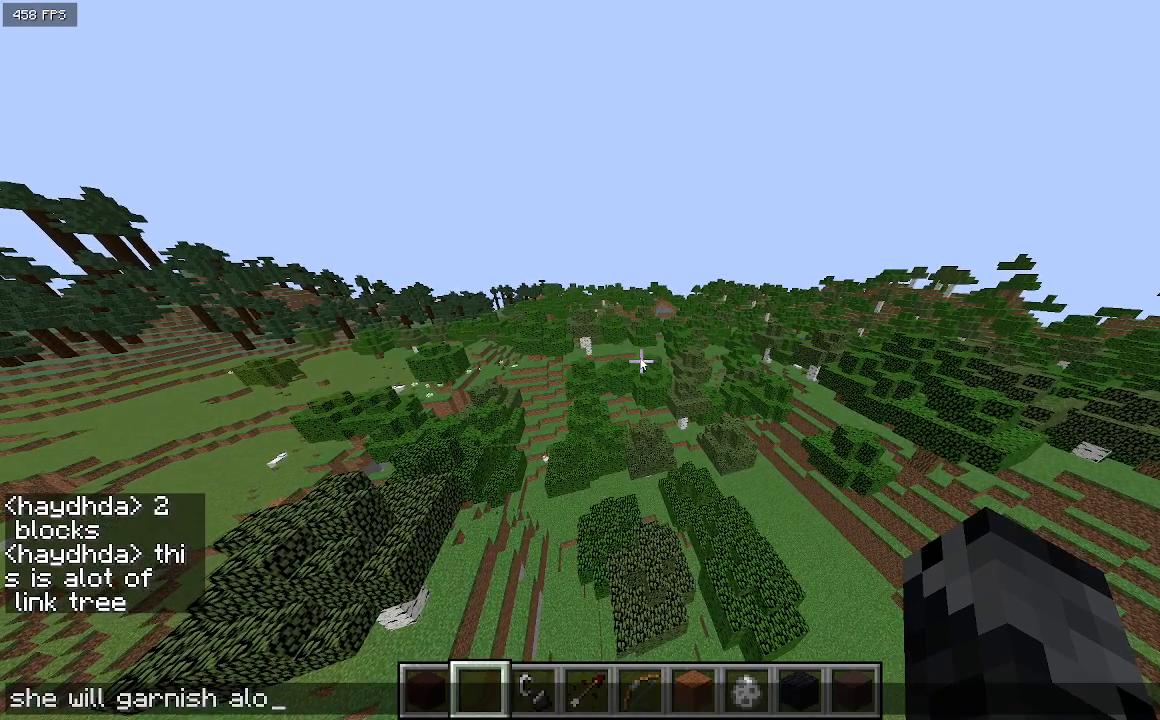
{"keys": [], "events": []}
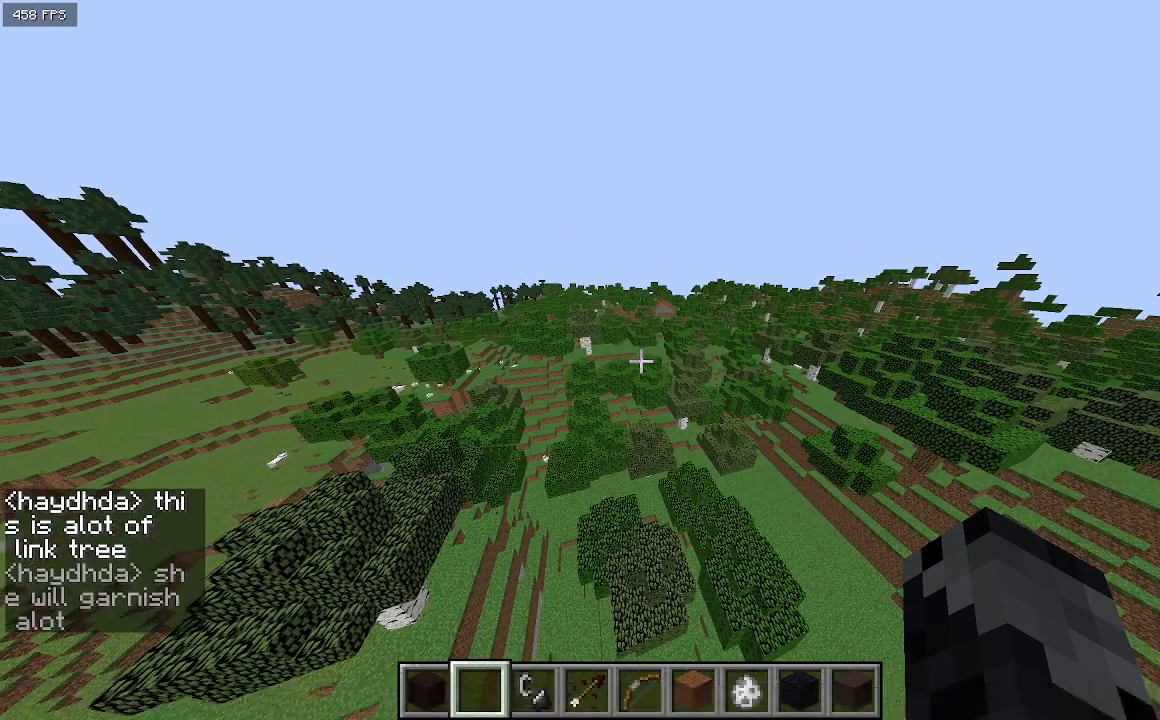
{"keys": [], "events": []}
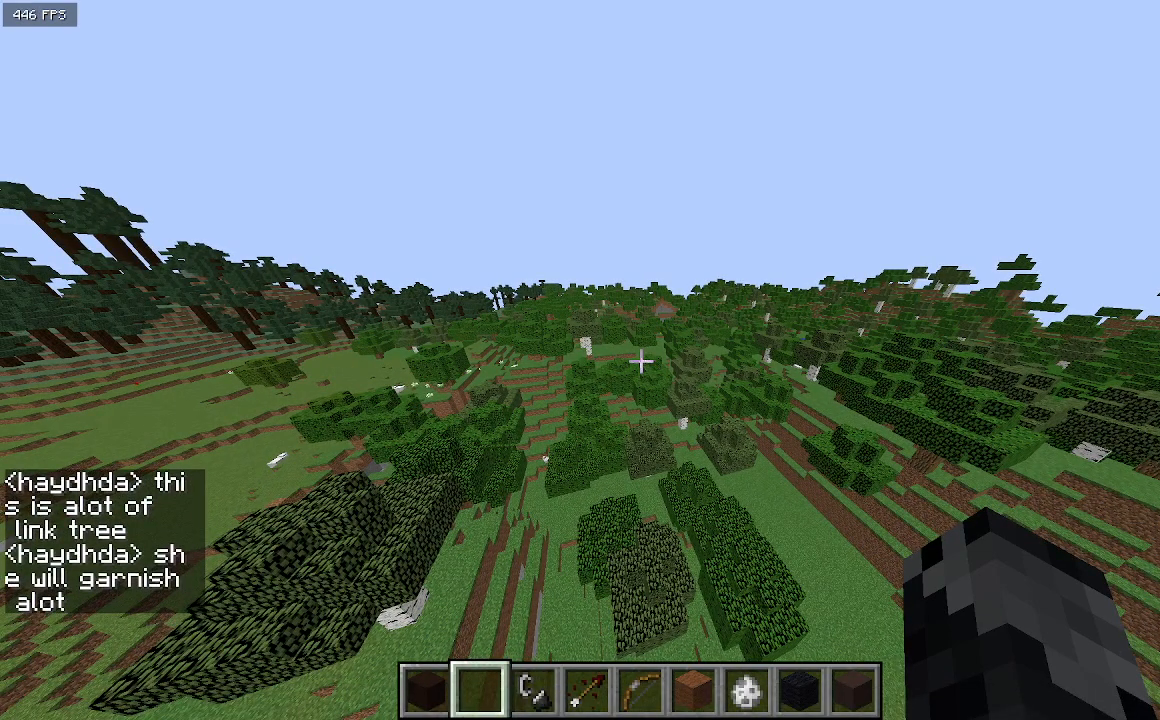
{"keys": ["d"], "events": [[400, "d", "down"]]}
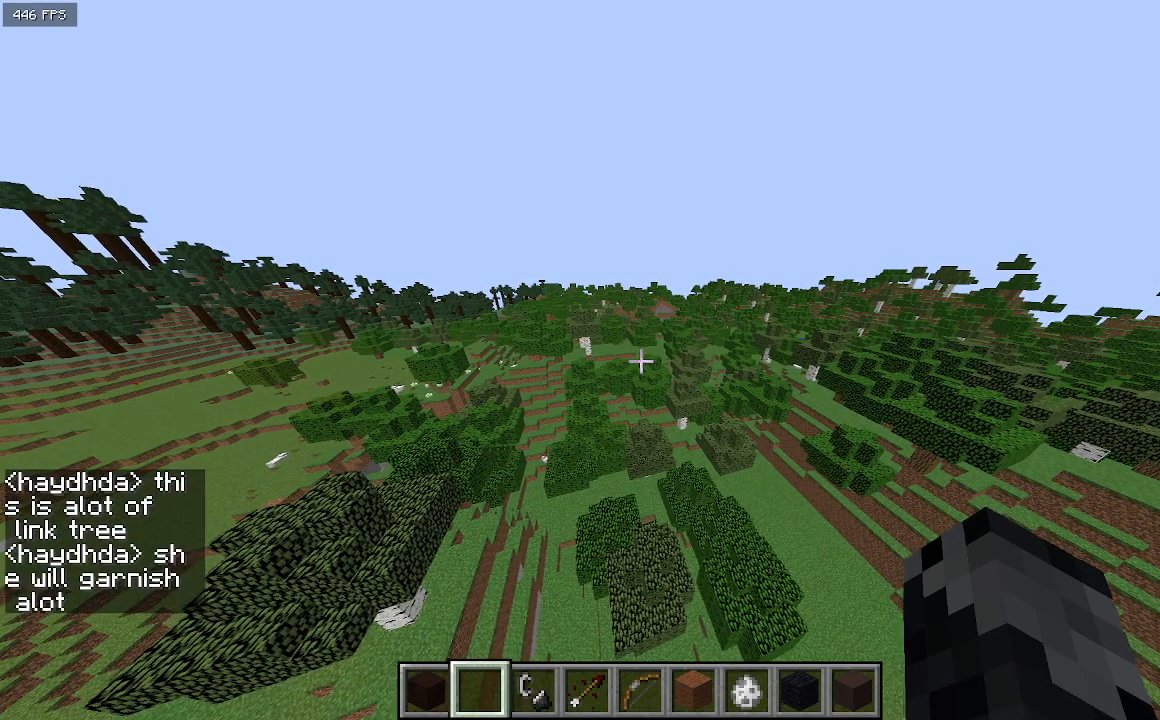
{"keys": ["d"], "events": []}
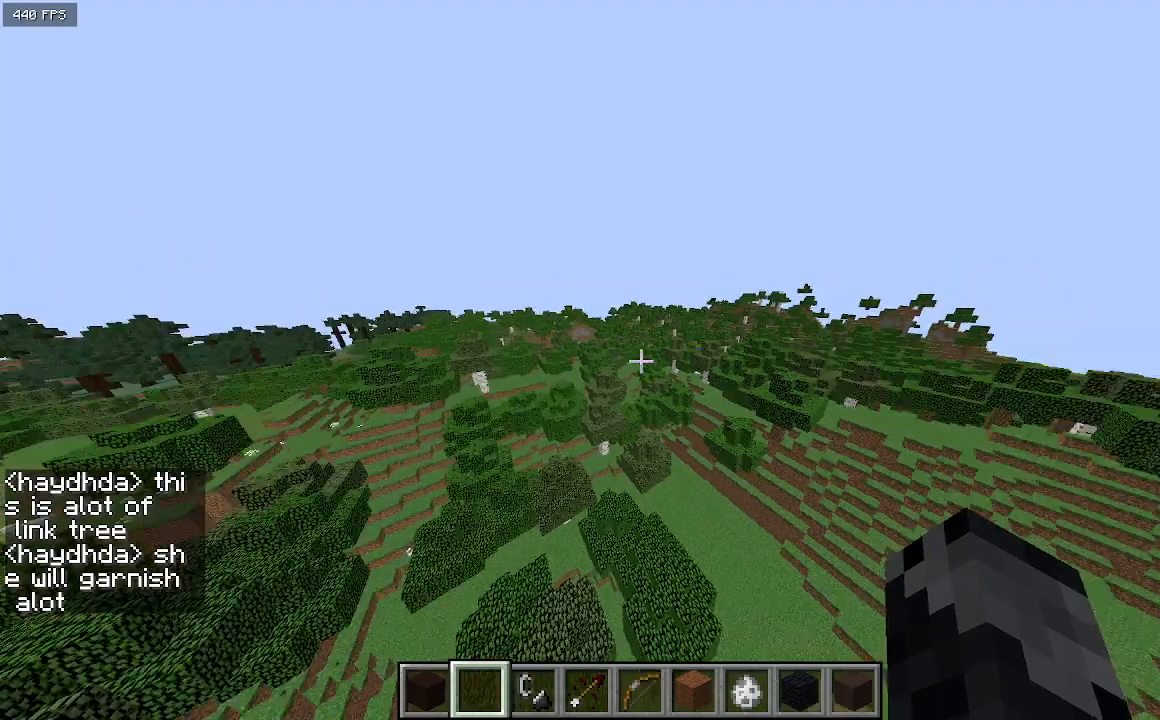
{"keys": ["d"], "events": []}
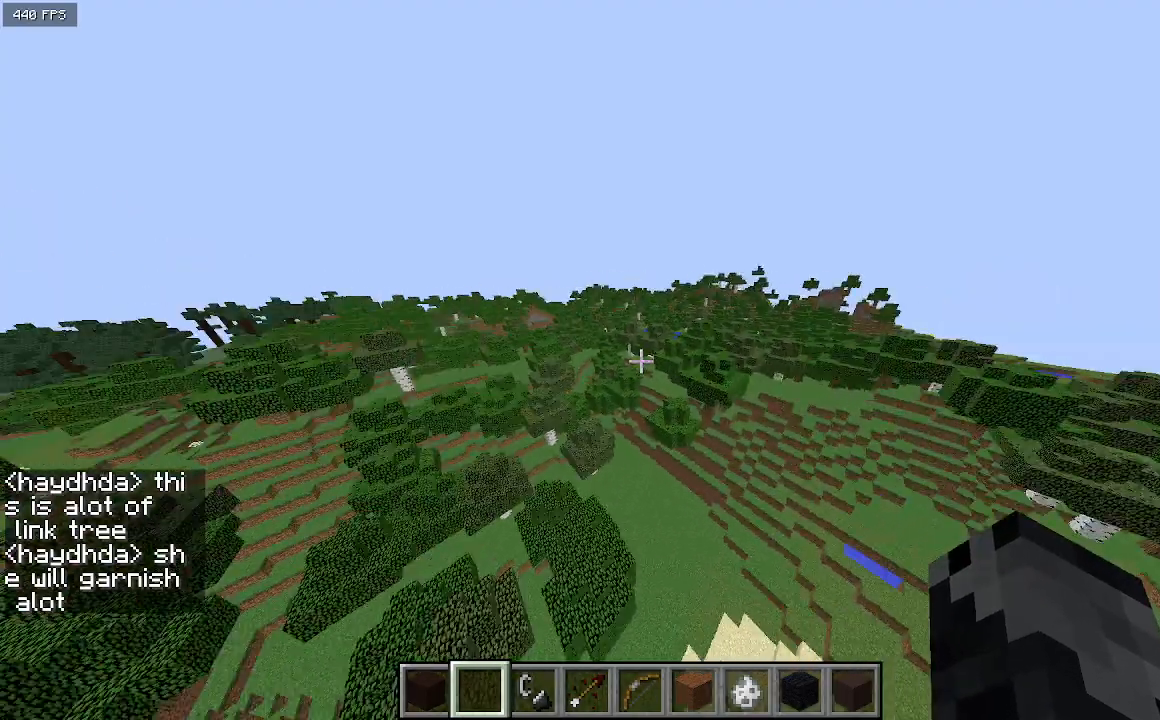
{"keys": [], "events": [[133, "a", "down"], [167, "d", "up"], [500, "a", "up"]]}